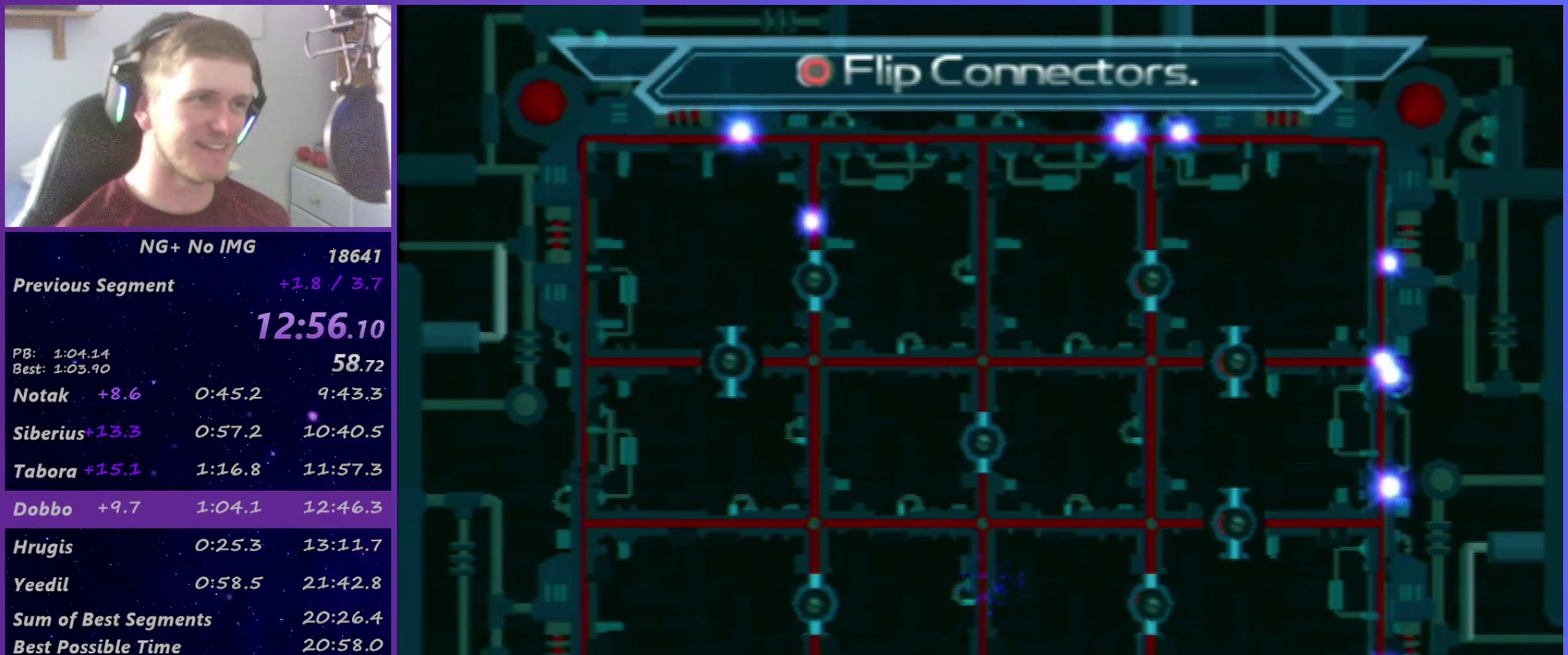
Gameplay with a controller (PlayStation layout); each line is a JSON object with the inputs held at the frame after it. "events" lists button and stick changes between this image and that frame as [ms after this image, input, new state], when the widget could be followed in between. This overlay highlights the sticks when they move; stick clicks (L3 R3) are not distinguishable. Not read: L3 R3.
{"buttons": ["CROSS"], "left_stick": "center", "right_stick": "center", "events": [[467, "CROSS", "down"]]}
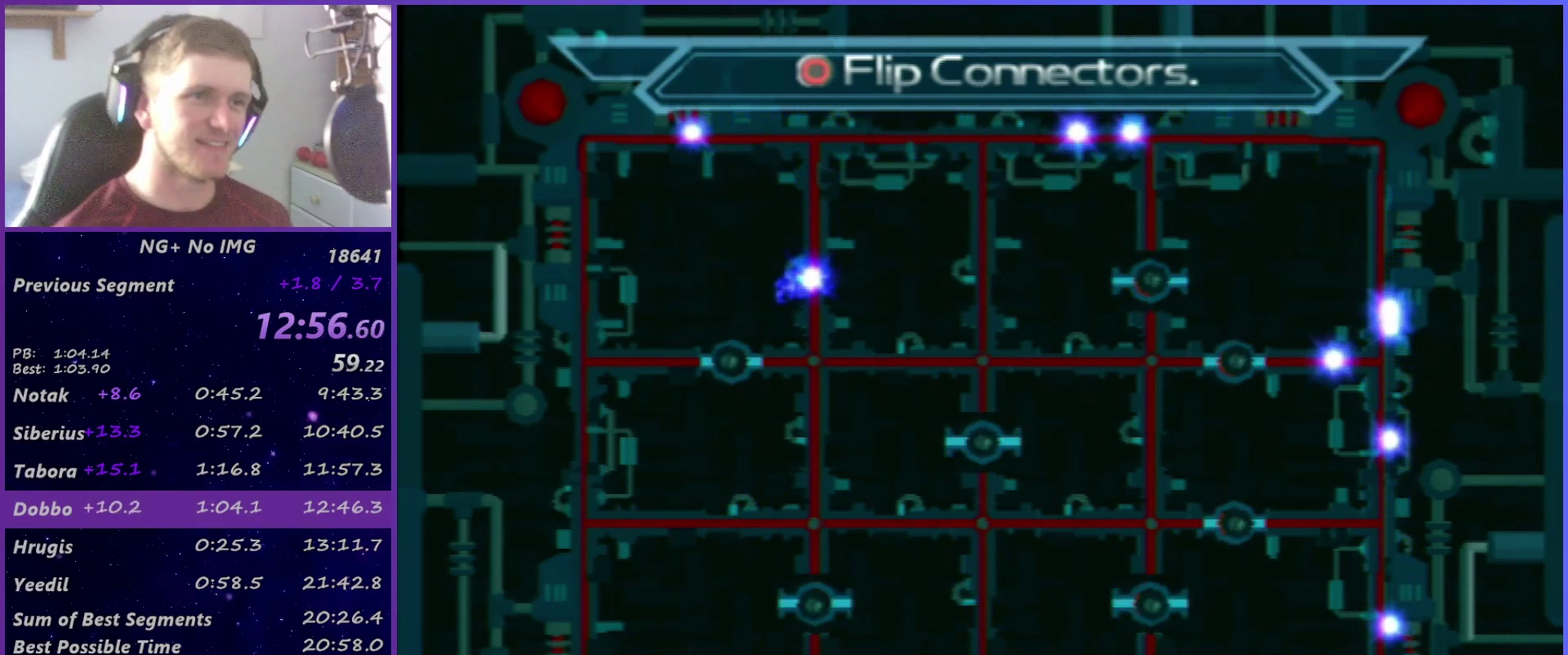
{"buttons": [], "left_stick": "center", "right_stick": "center", "events": [[133, "CROSS", "up"]]}
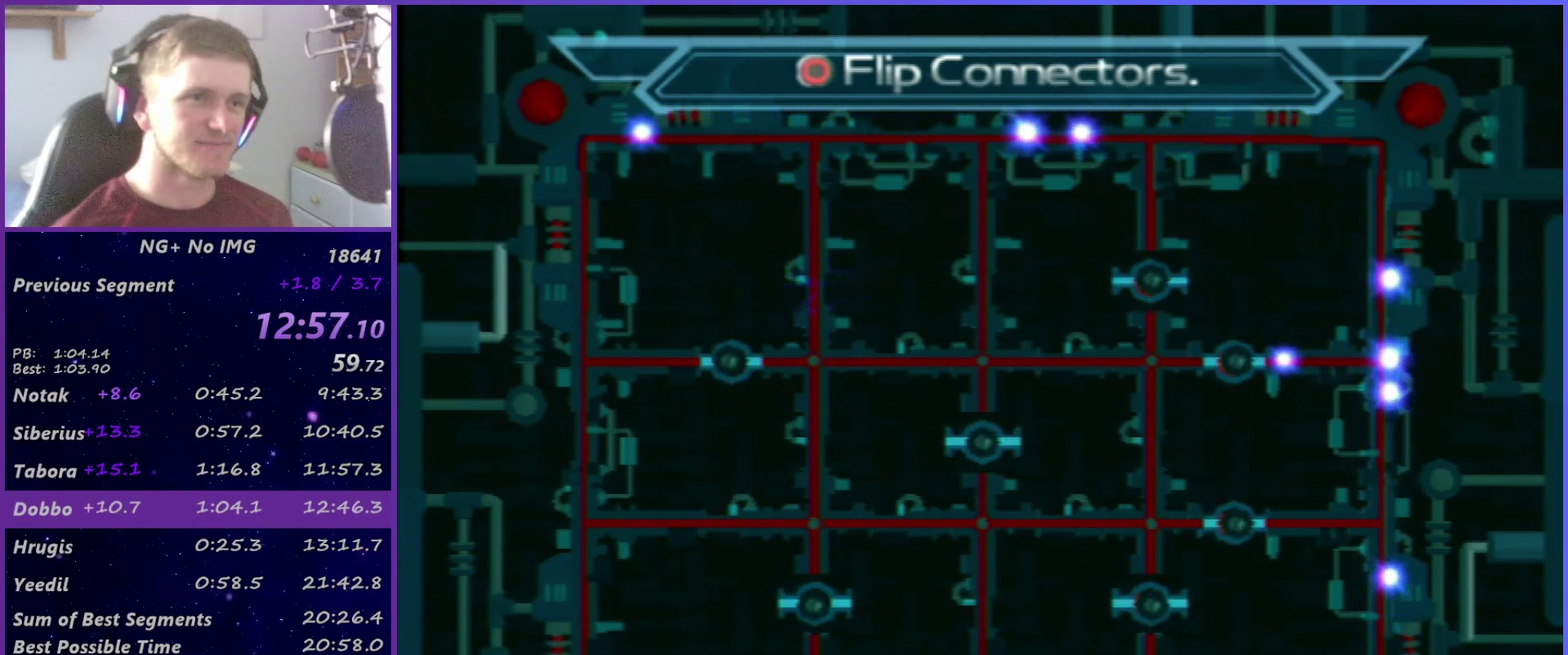
{"buttons": [], "left_stick": "center", "right_stick": "center", "events": [[383, "CROSS", "down"], [500, "CROSS", "up"]]}
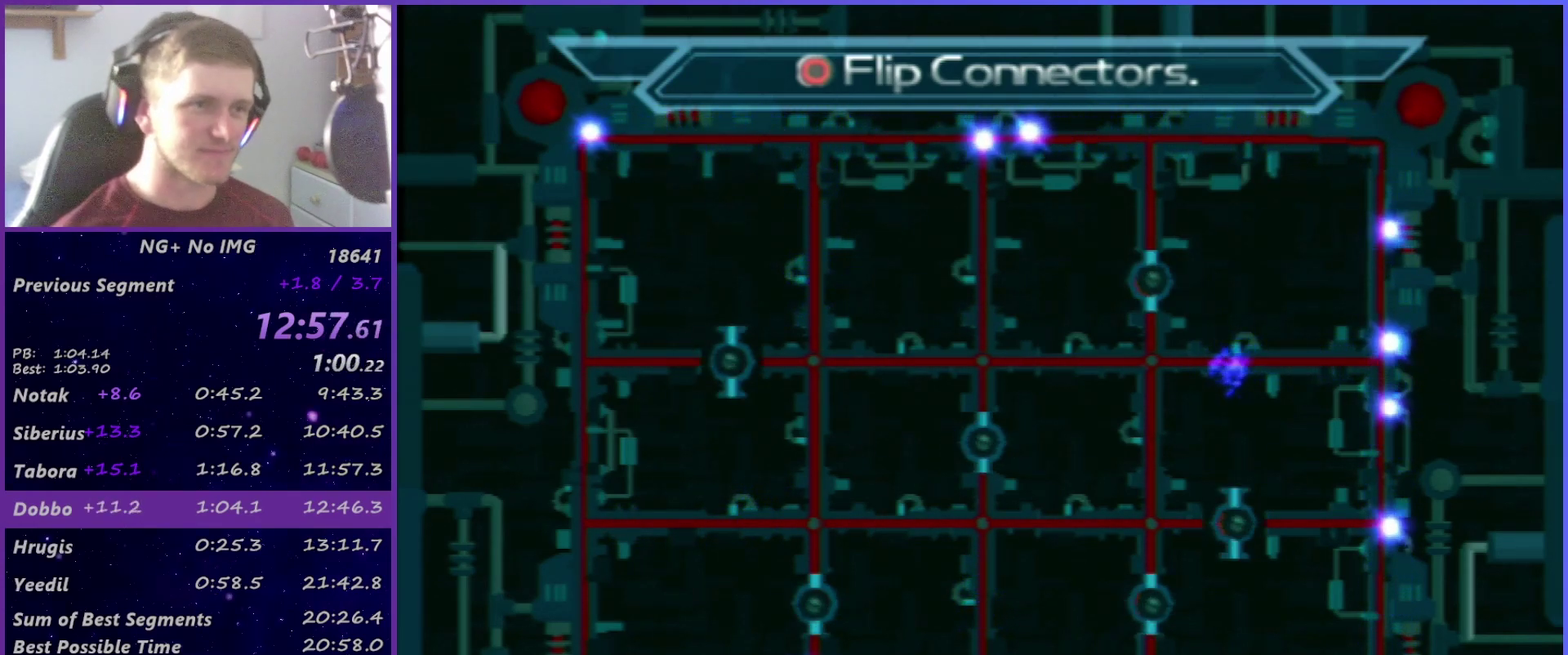
{"buttons": [], "left_stick": "center", "right_stick": "center", "events": []}
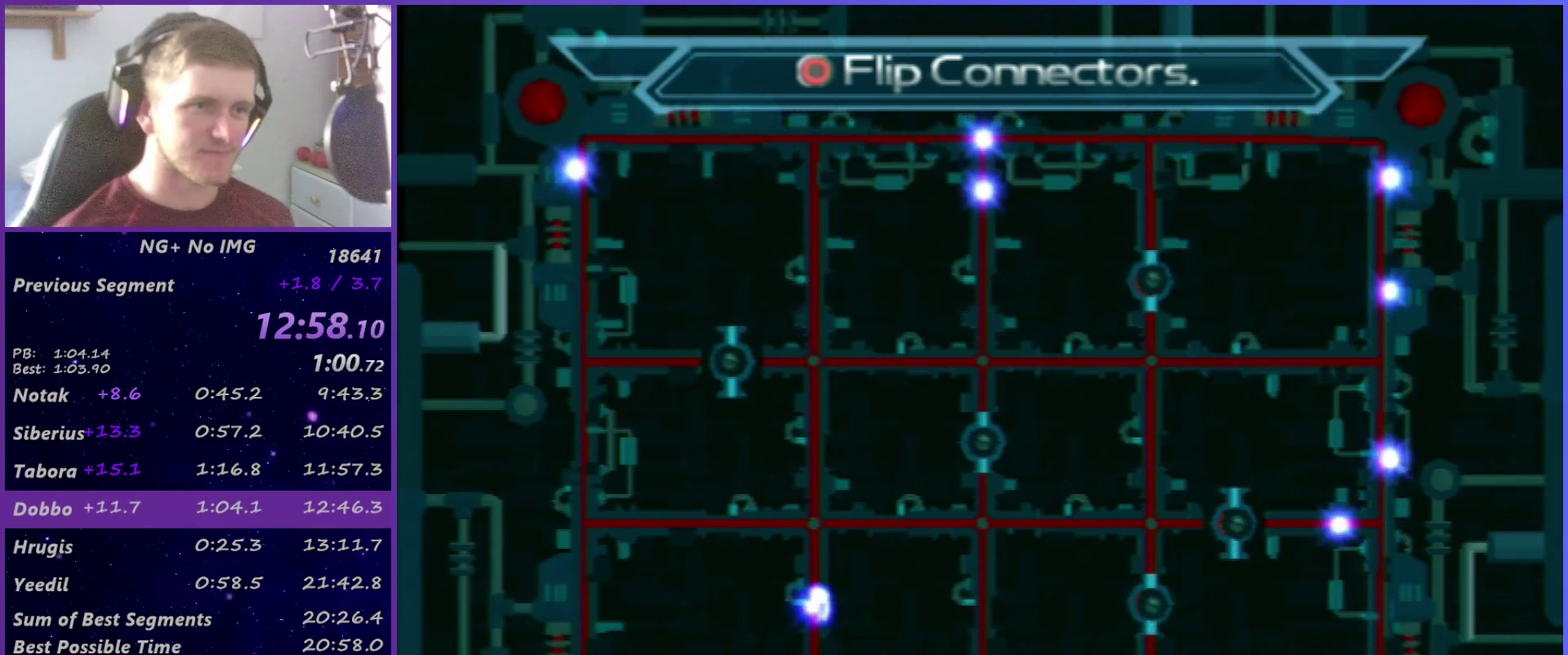
{"buttons": [], "left_stick": "center", "right_stick": "center", "events": [[150, "CROSS", "down"], [267, "CROSS", "up"]]}
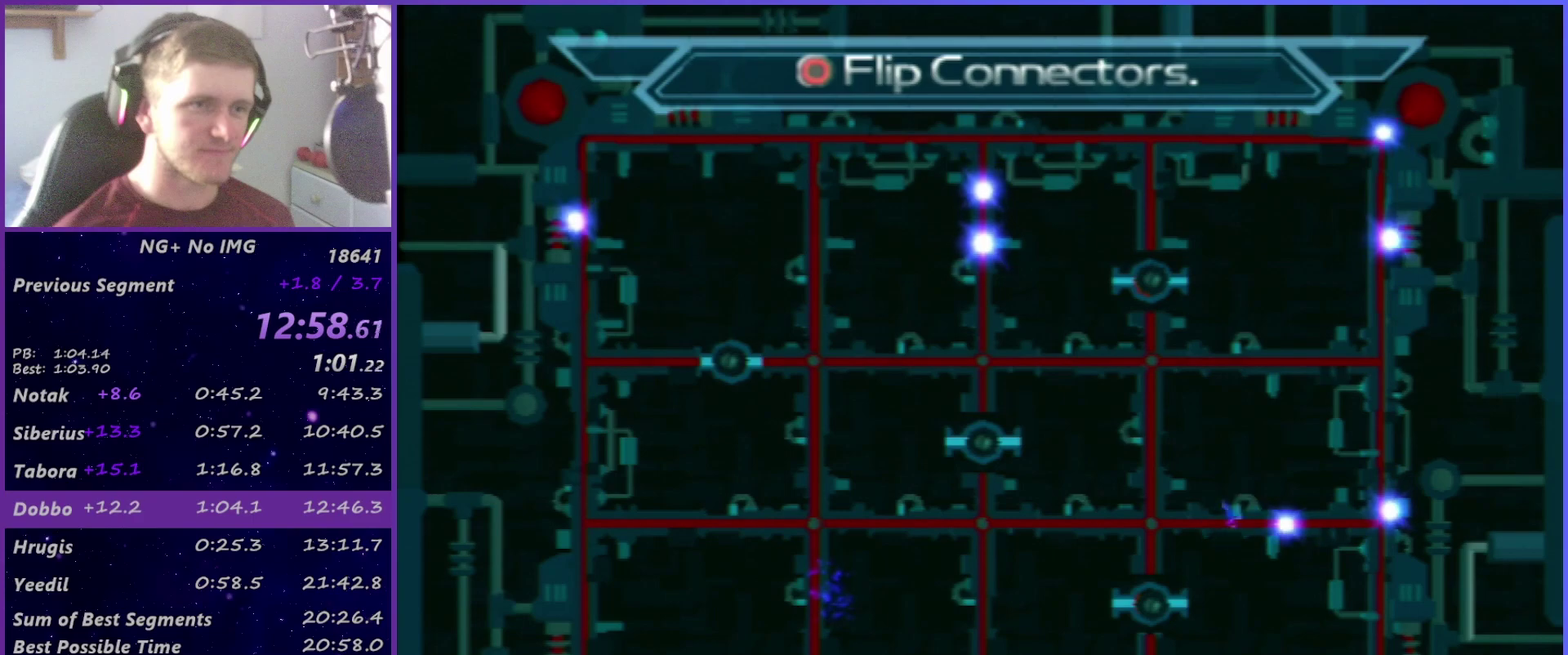
{"buttons": [], "left_stick": "center", "right_stick": "center", "events": [[300, "CROSS", "down"], [417, "CROSS", "up"]]}
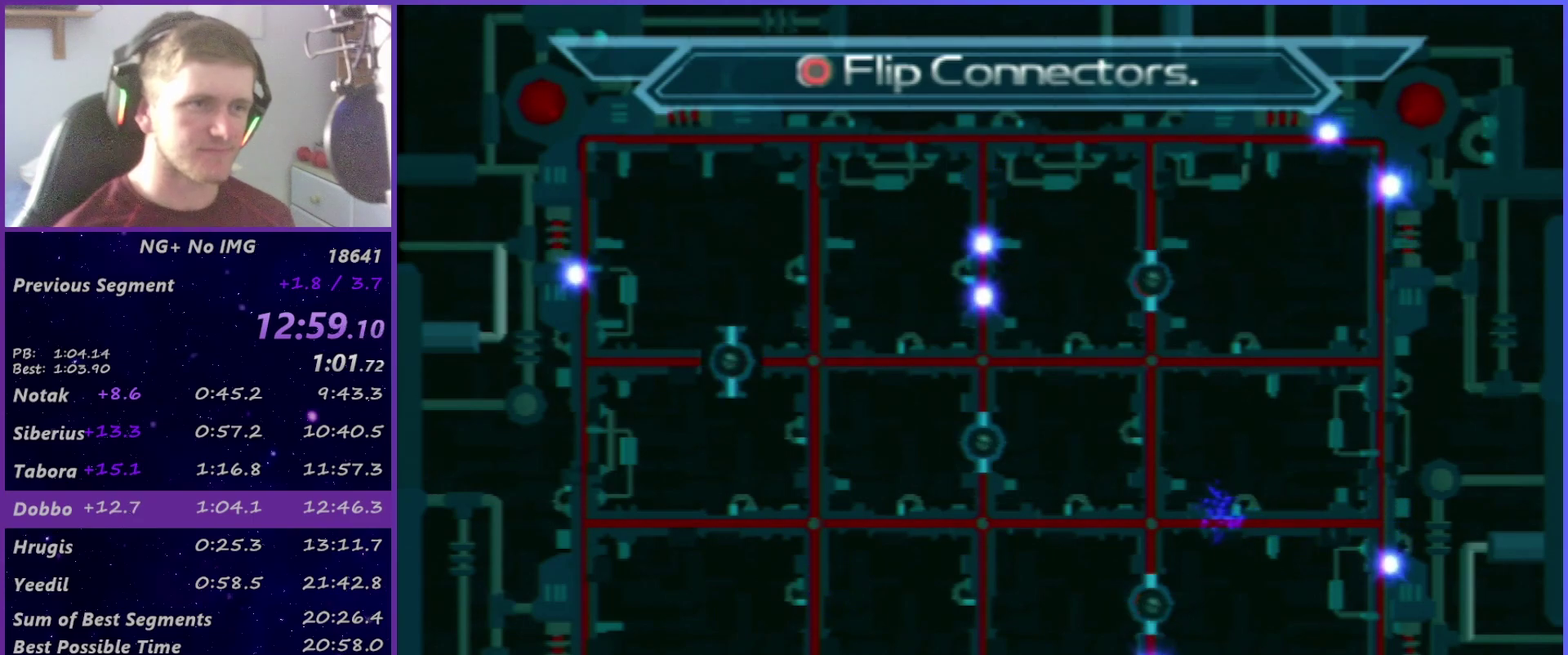
{"buttons": [], "left_stick": "center", "right_stick": "center", "events": []}
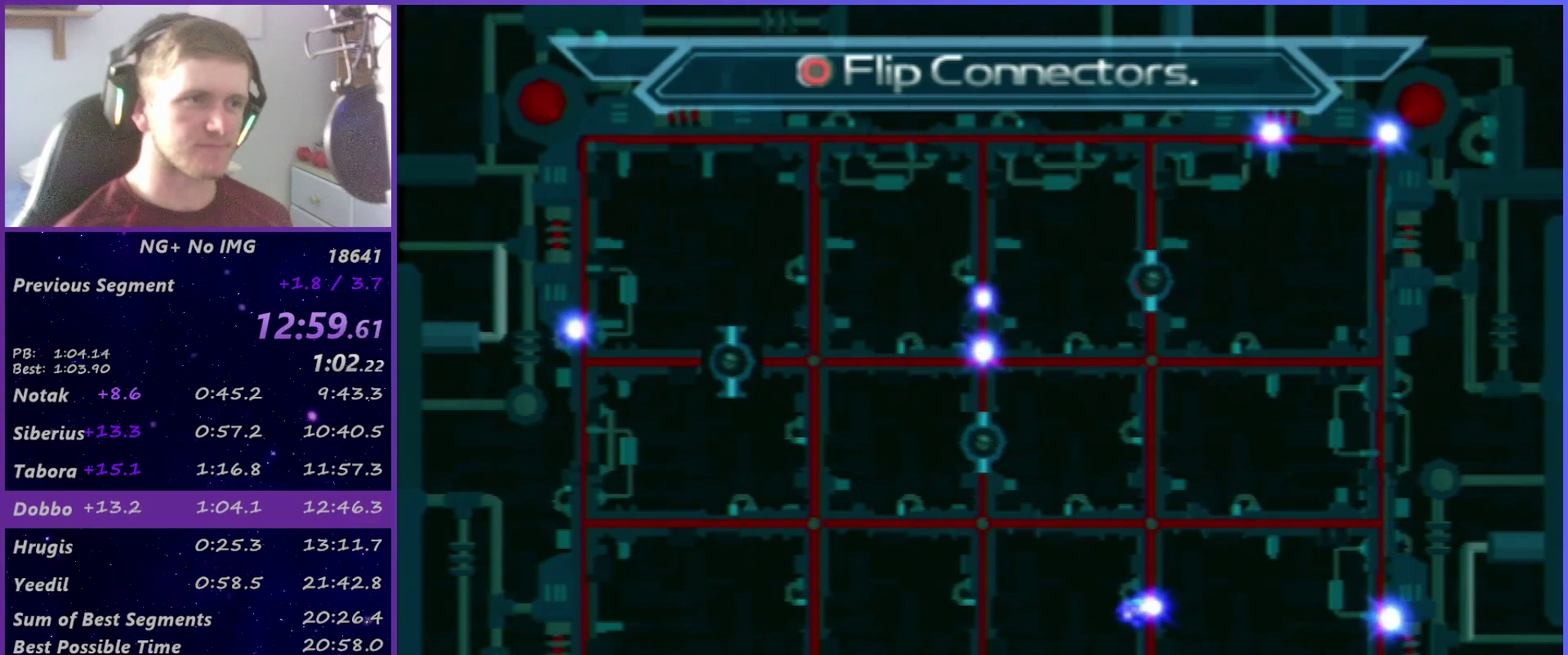
{"buttons": [], "left_stick": "center", "right_stick": "center", "events": []}
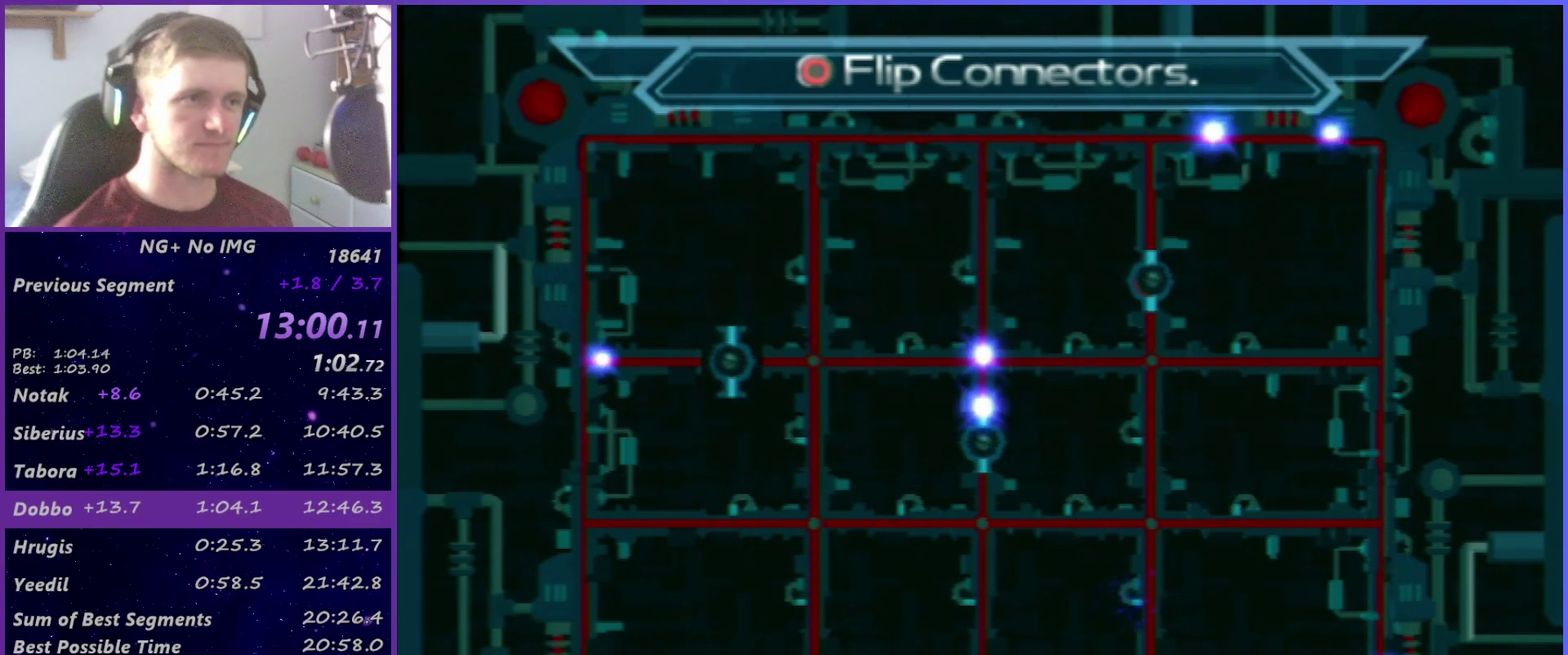
{"buttons": [], "left_stick": "center", "right_stick": "center", "events": [[250, "CROSS", "down"], [383, "CROSS", "up"]]}
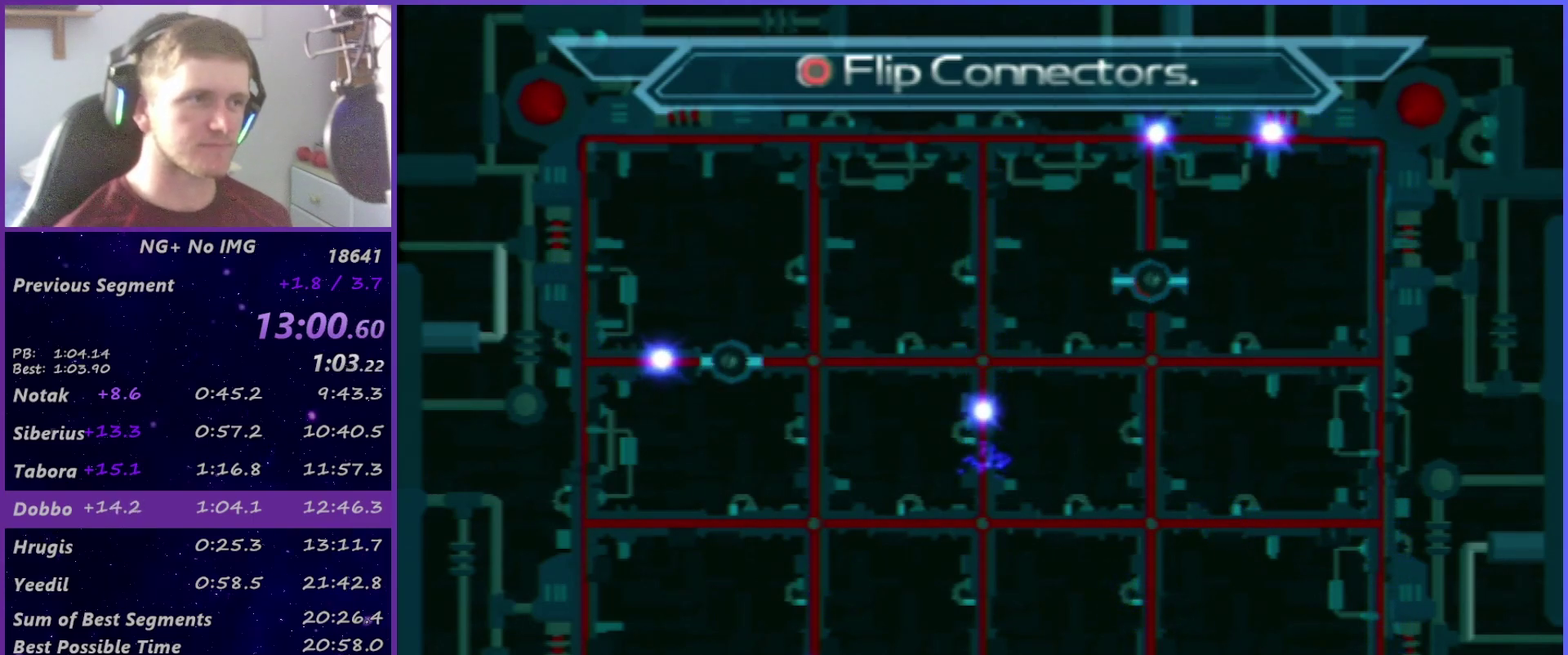
{"buttons": ["CROSS"], "left_stick": "center", "right_stick": "center", "events": [[433, "CROSS", "down"]]}
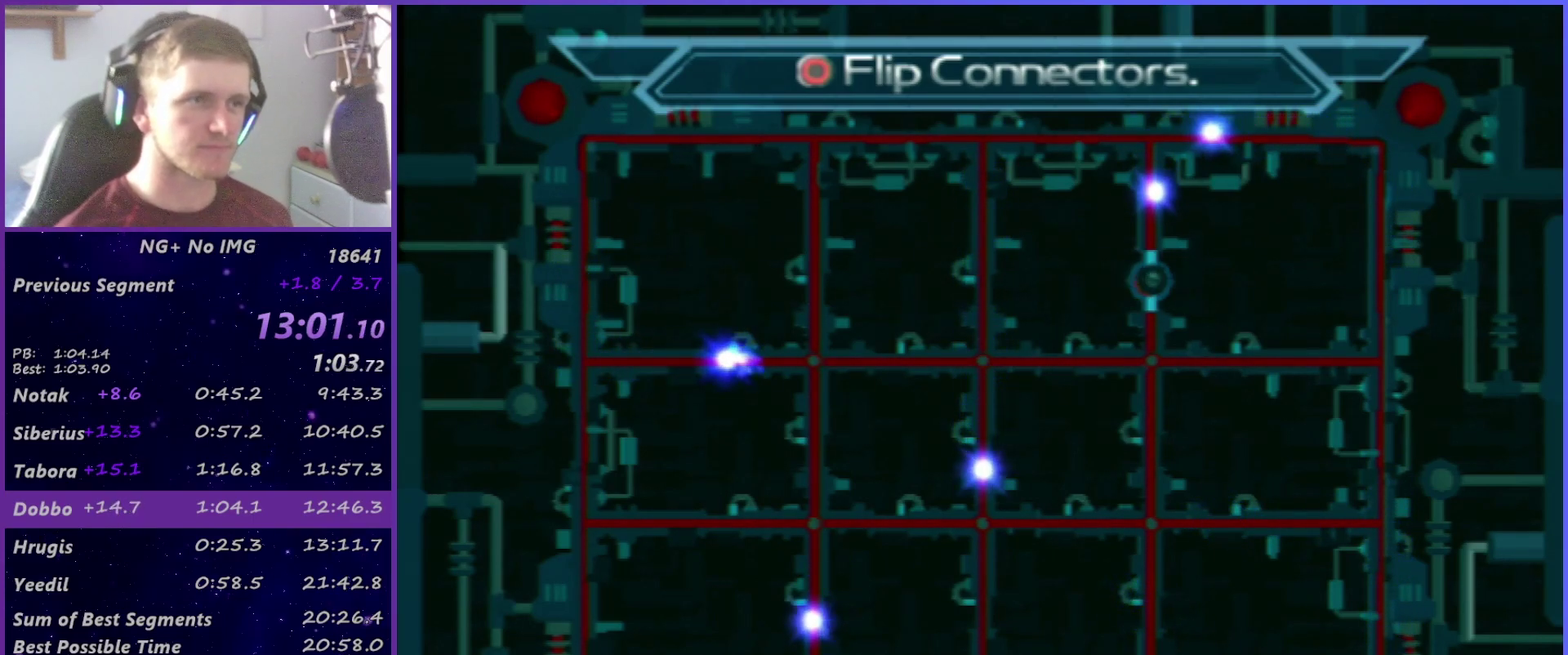
{"buttons": [], "left_stick": "center", "right_stick": "center", "events": [[83, "CROSS", "up"]]}
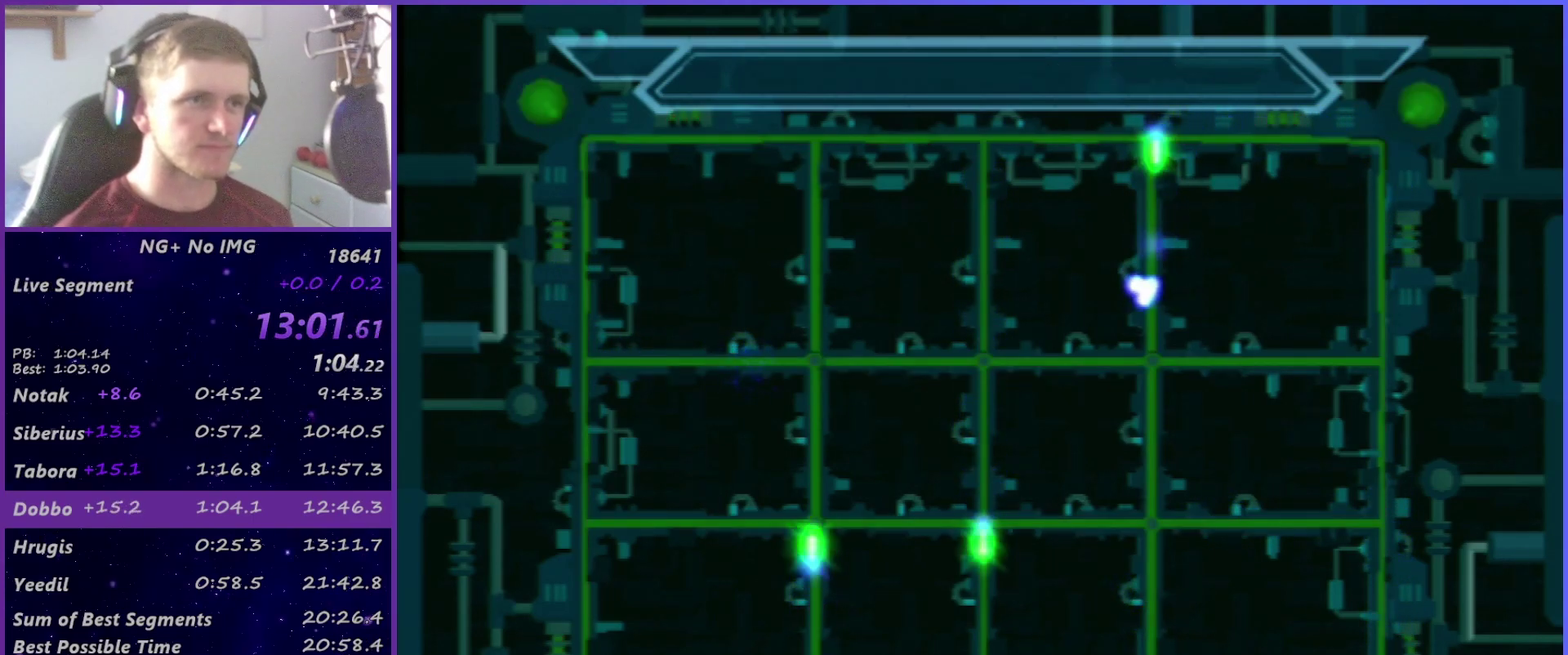
{"buttons": [], "left_stick": "down-left", "right_stick": "center", "events": [[67, "TRIANGLE", "down"], [167, "TRIANGLE", "up"], [167, "left_stick", "down-left"]]}
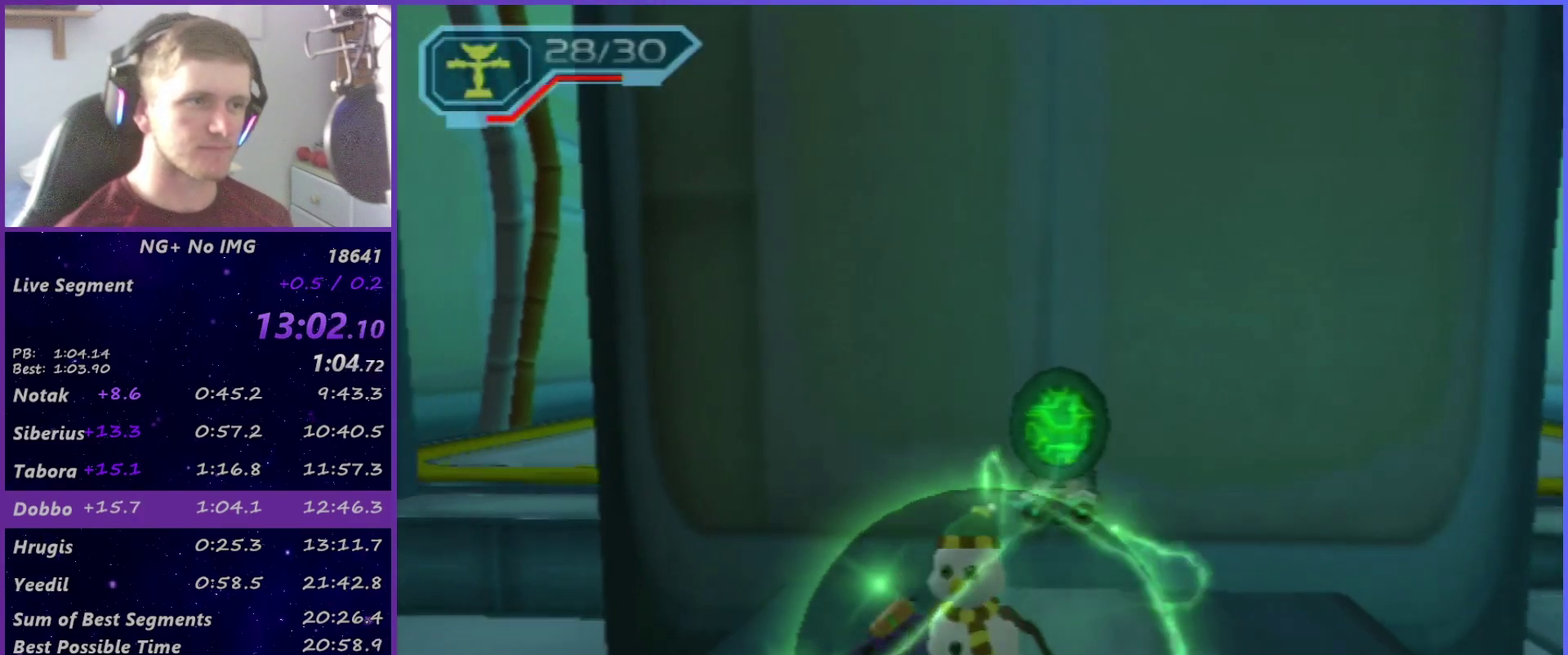
{"buttons": ["R1"], "left_stick": "up-right", "right_stick": "center", "events": [[50, "R1", "down"], [100, "left_stick", "left"], [167, "left_stick", "up-left"], [250, "left_stick", "up"], [400, "left_stick", "up-right"]]}
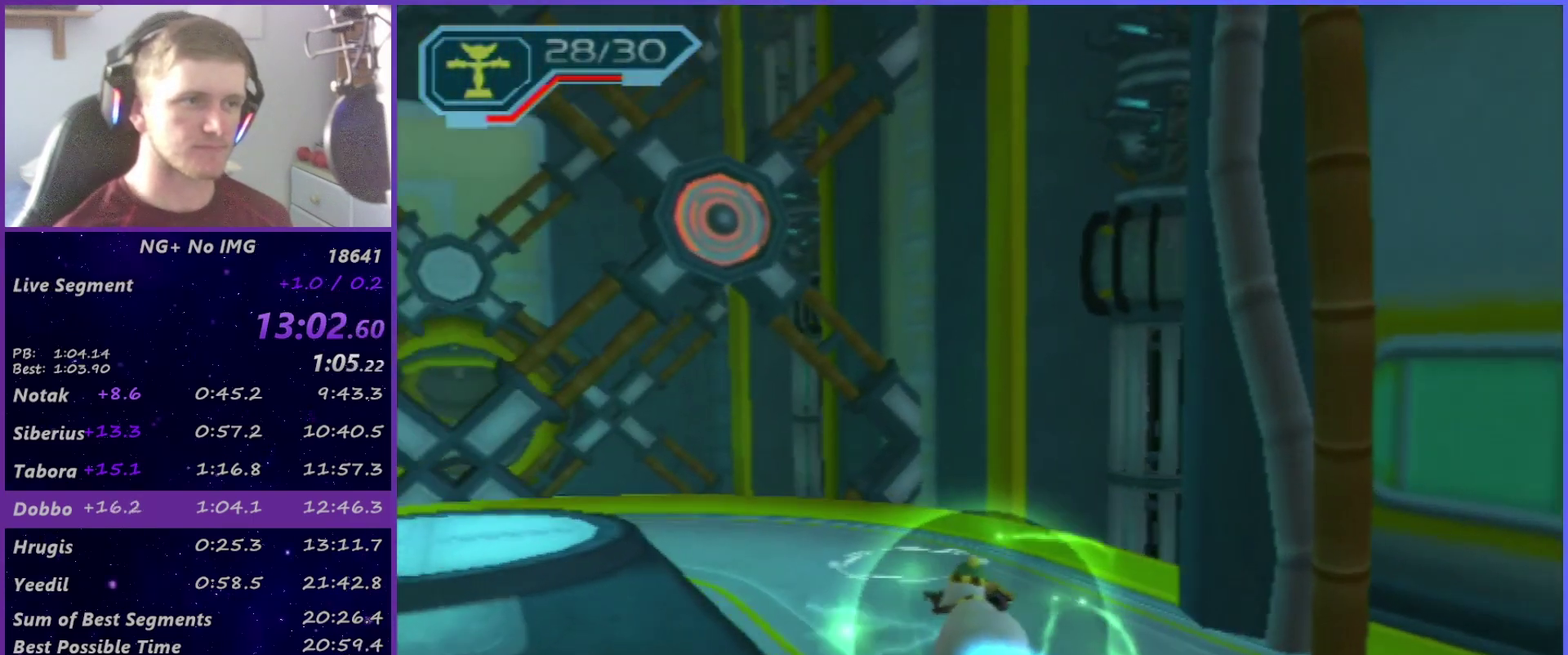
{"buttons": ["L1"], "left_stick": "center", "right_stick": "center", "events": [[100, "CIRCLE", "down"], [150, "L1", "down"], [267, "CIRCLE", "up"], [267, "left_stick", "center"], [283, "R1", "up"]]}
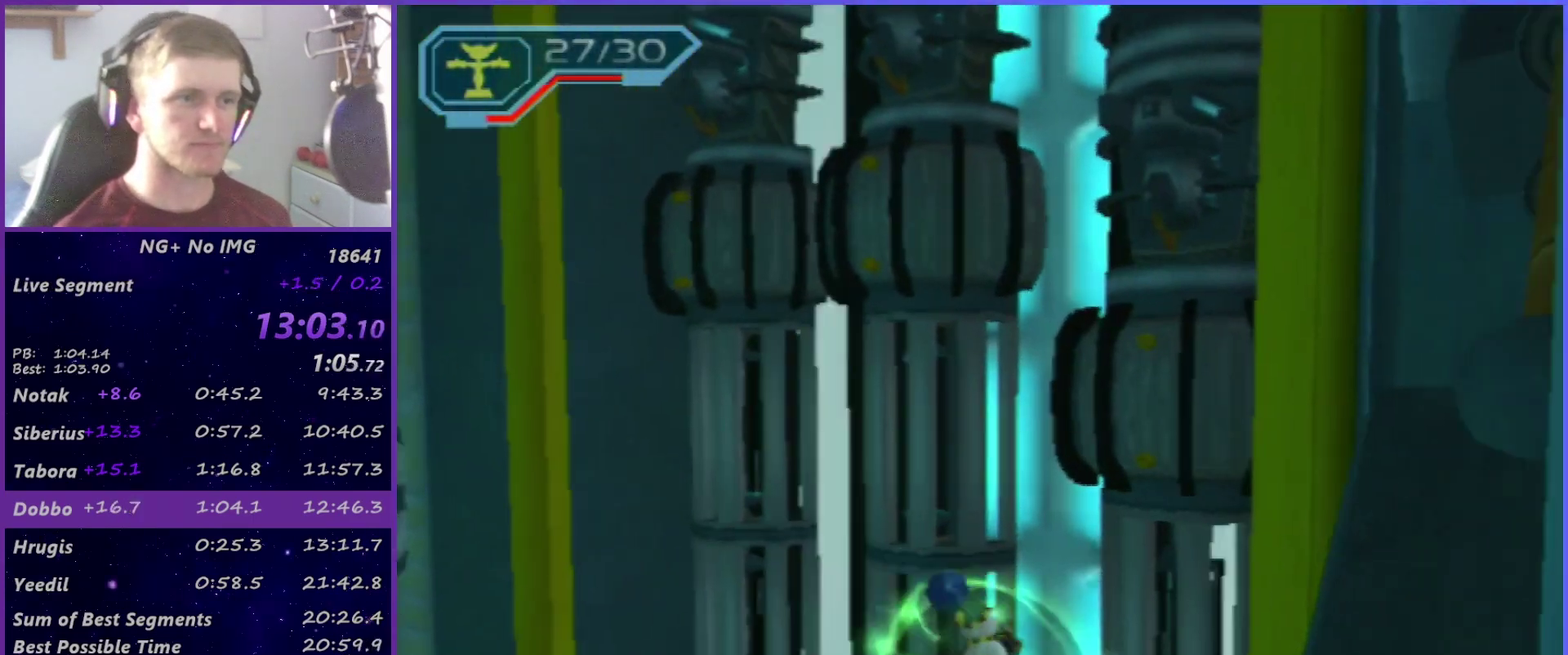
{"buttons": ["L1"], "left_stick": "center", "right_stick": "center", "events": []}
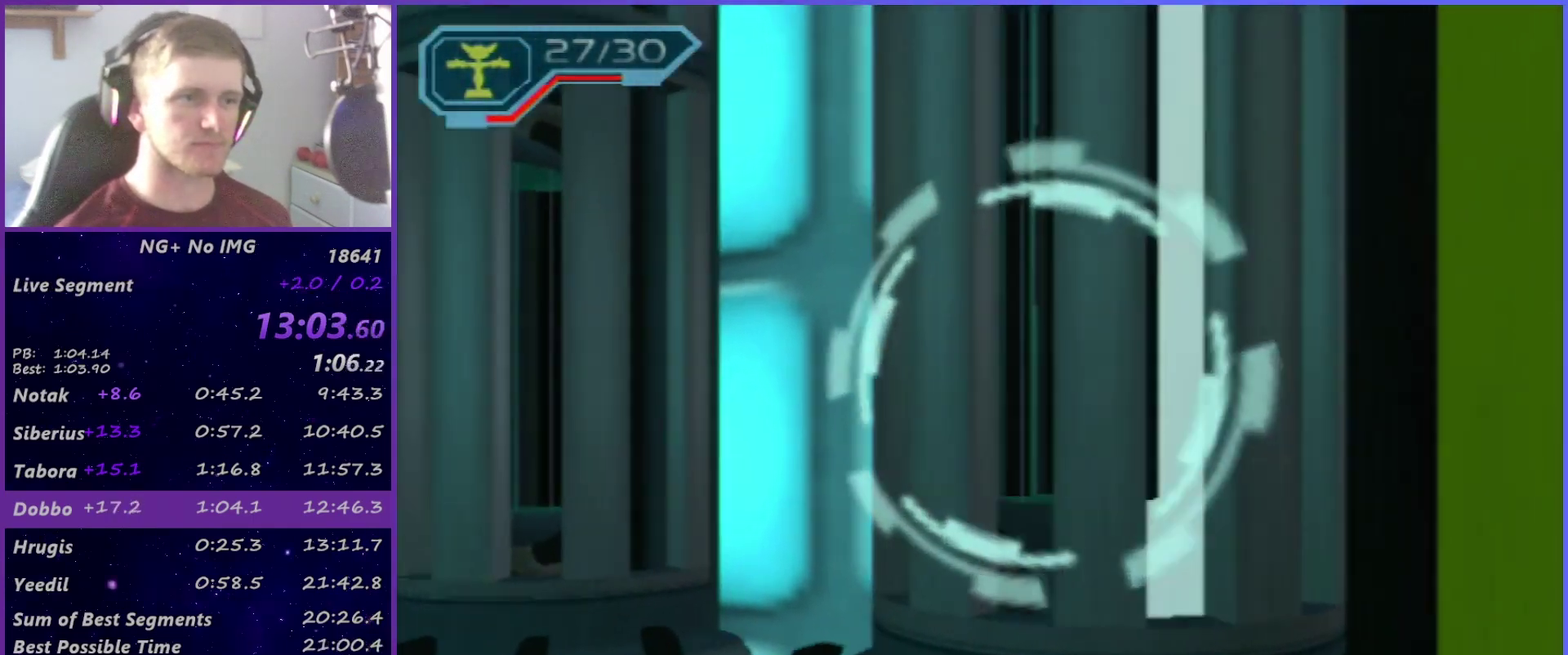
{"buttons": [], "left_stick": "center", "right_stick": "center", "events": [[500, "L1", "up"]]}
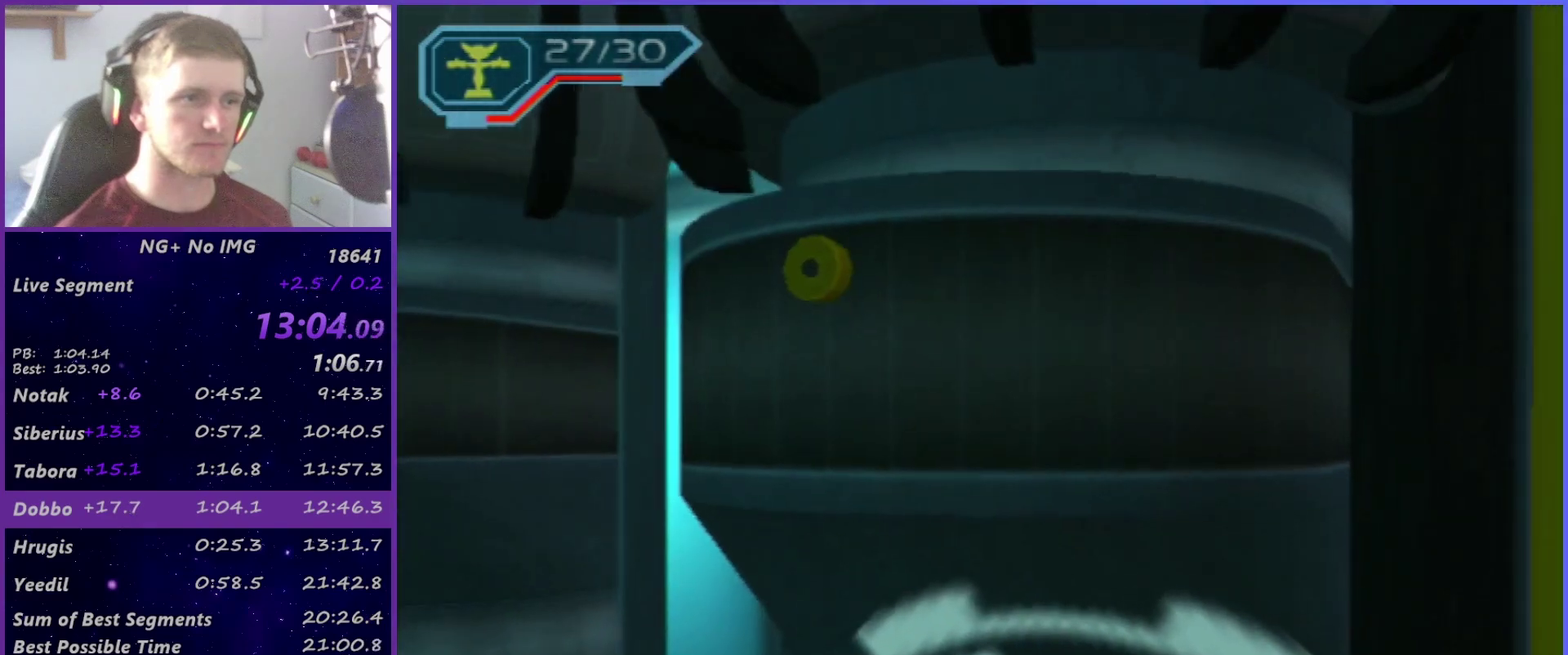
{"buttons": [], "left_stick": "center", "right_stick": "center", "events": []}
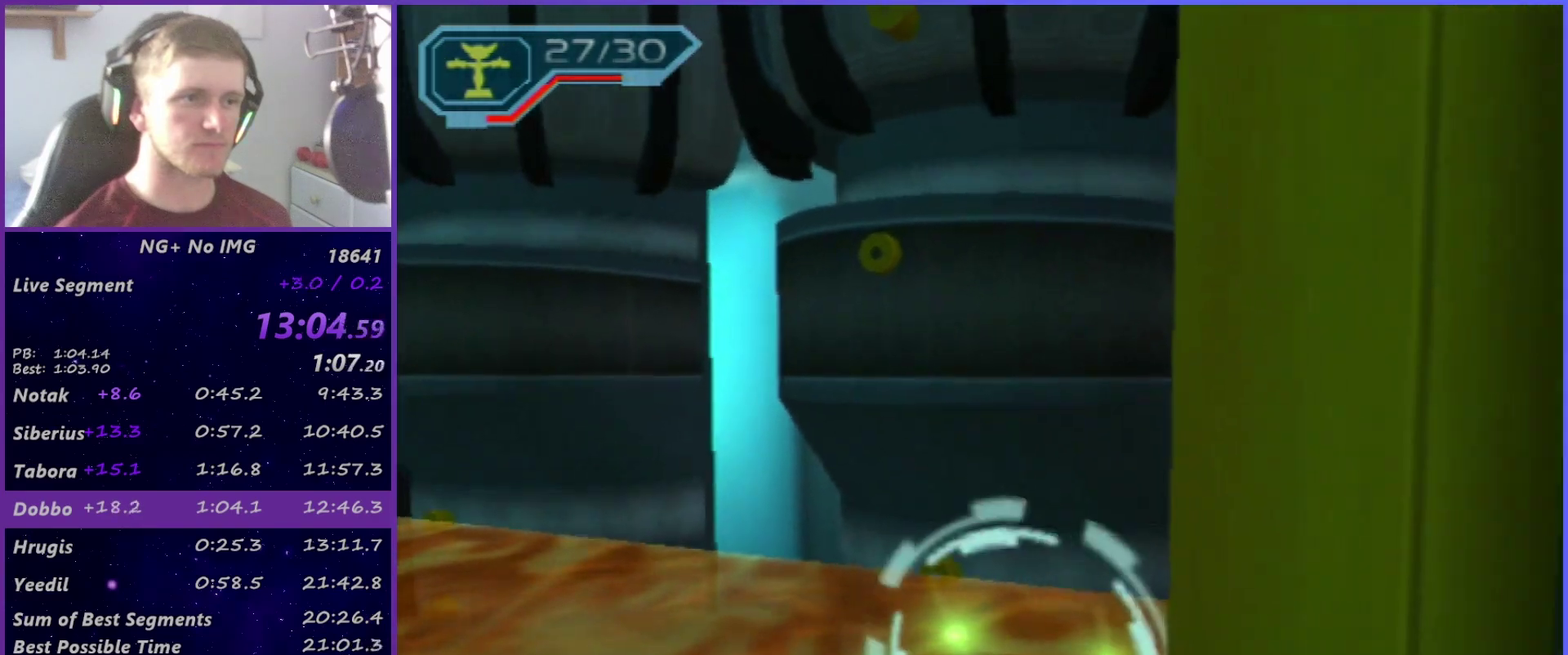
{"buttons": [], "left_stick": "center", "right_stick": "center", "events": []}
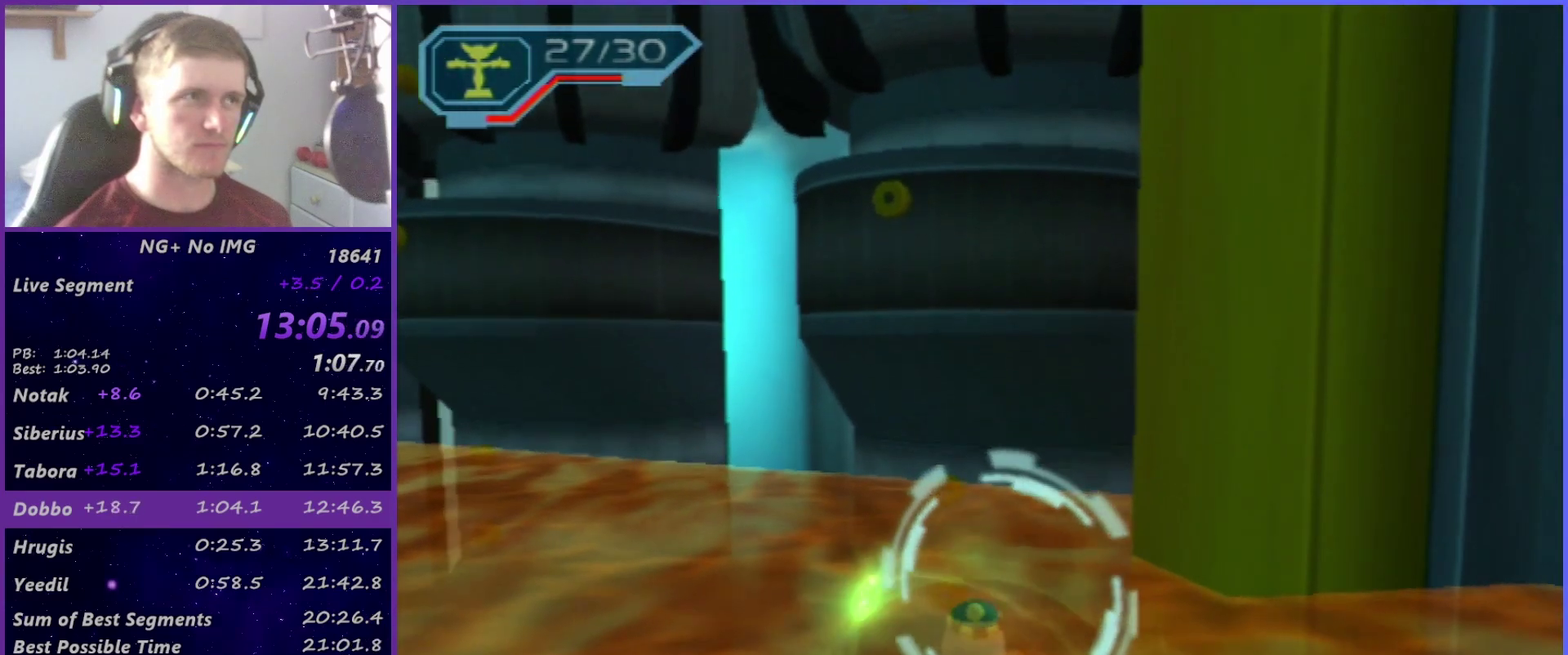
{"buttons": ["TRIANGLE"], "left_stick": "center", "right_stick": "center", "events": [[367, "TRIANGLE", "down"], [417, "TRIANGLE", "up"], [500, "TRIANGLE", "down"]]}
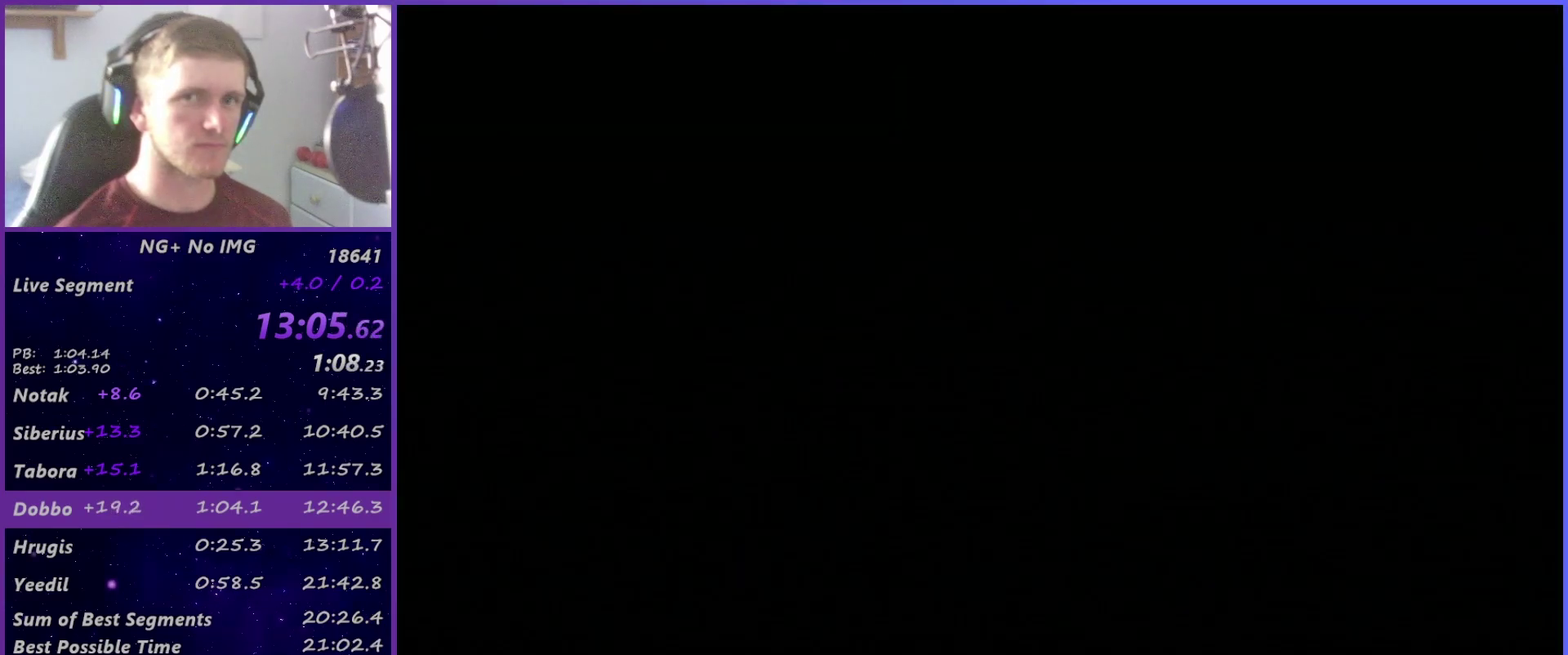
{"buttons": [], "left_stick": "center", "right_stick": "center", "events": [[50, "TRIANGLE", "up"], [133, "TRIANGLE", "down"], [200, "TRIANGLE", "up"], [267, "TRIANGLE", "down"], [333, "TRIANGLE", "up"], [400, "TRIANGLE", "down"], [467, "TRIANGLE", "up"]]}
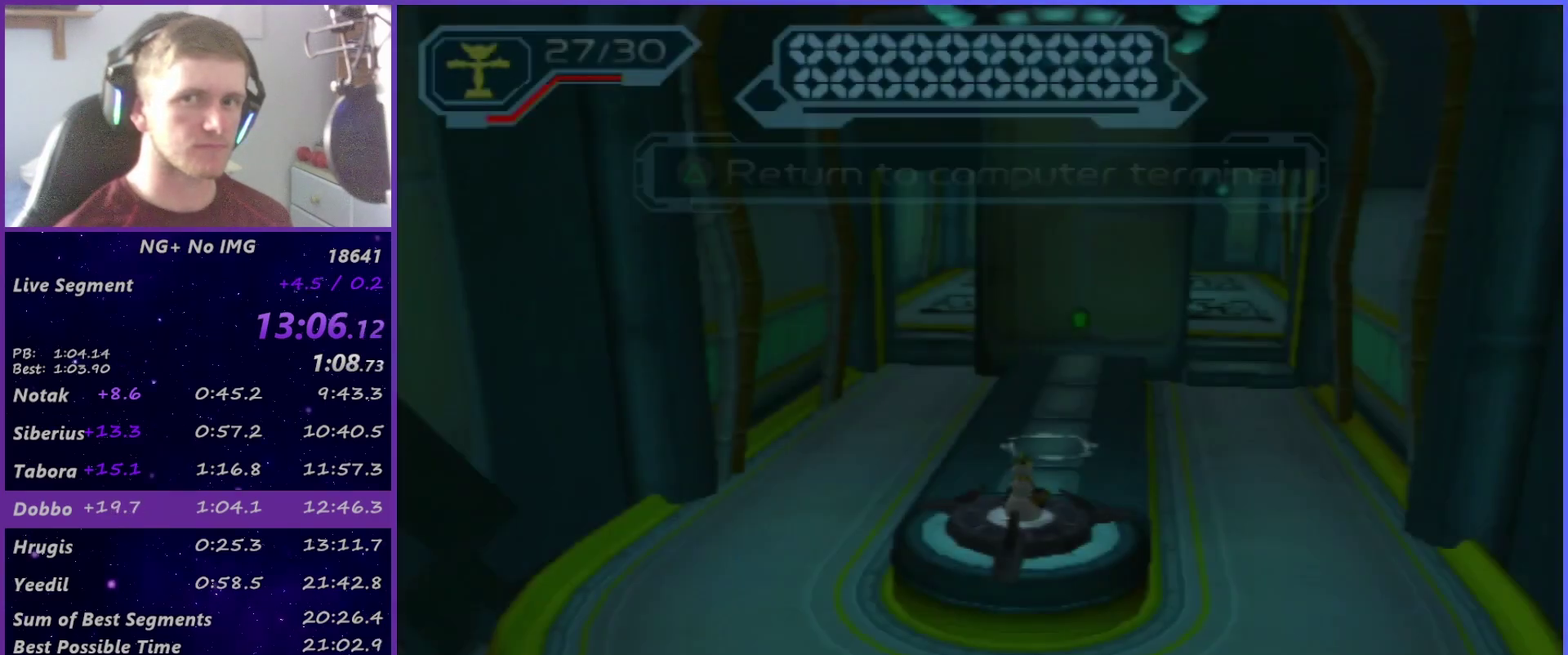
{"buttons": [], "left_stick": "center", "right_stick": "center", "events": [[50, "TRIANGLE", "down"], [100, "TRIANGLE", "up"], [183, "TRIANGLE", "down"], [233, "TRIANGLE", "up"], [317, "TRIANGLE", "down"], [383, "TRIANGLE", "up"]]}
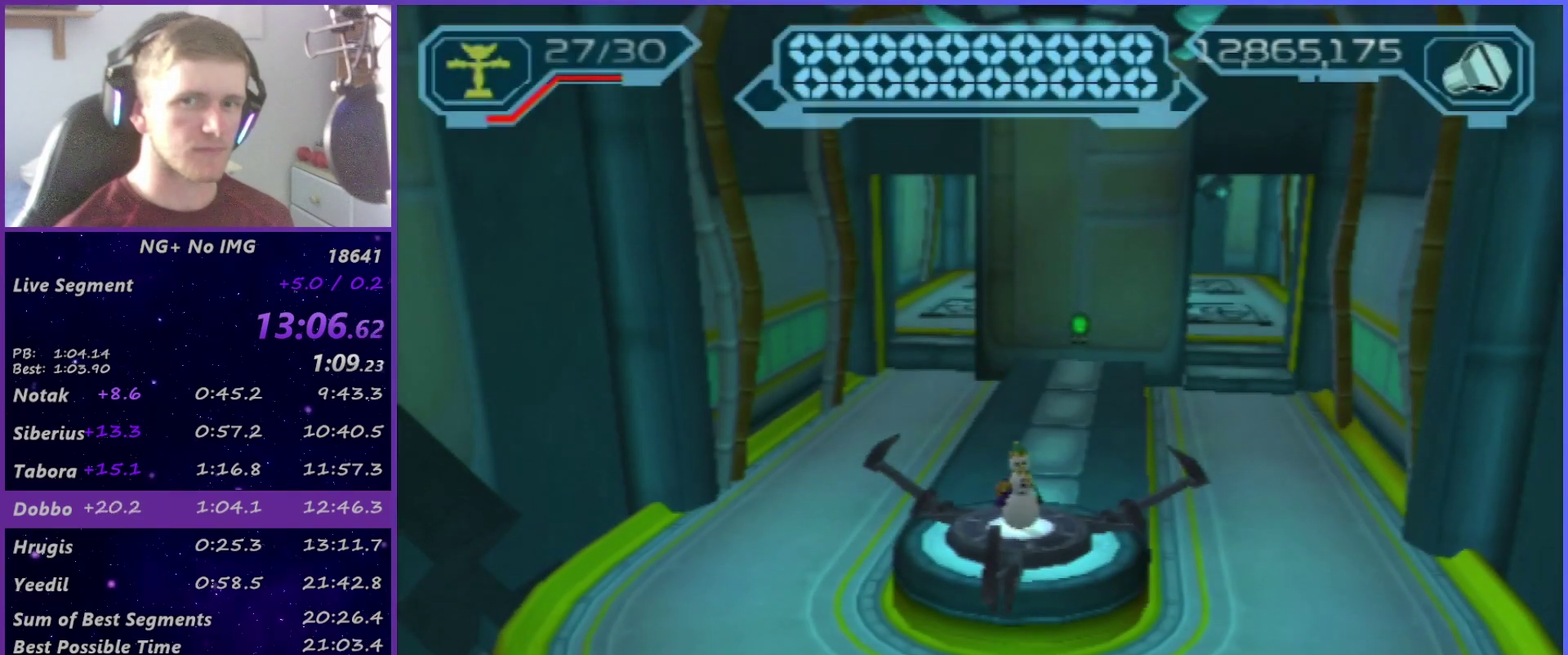
{"buttons": [], "left_stick": "center", "right_stick": "center", "events": []}
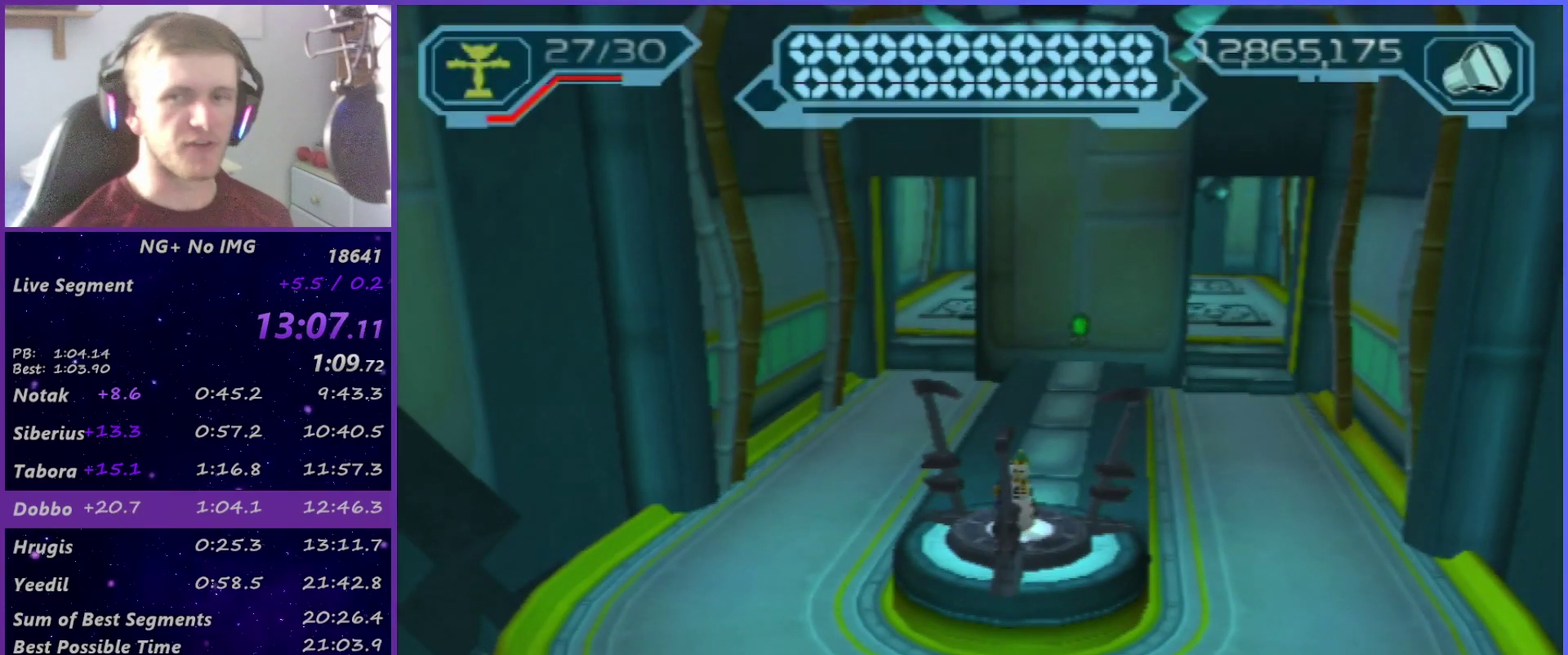
{"buttons": [], "left_stick": "center", "right_stick": "center", "events": []}
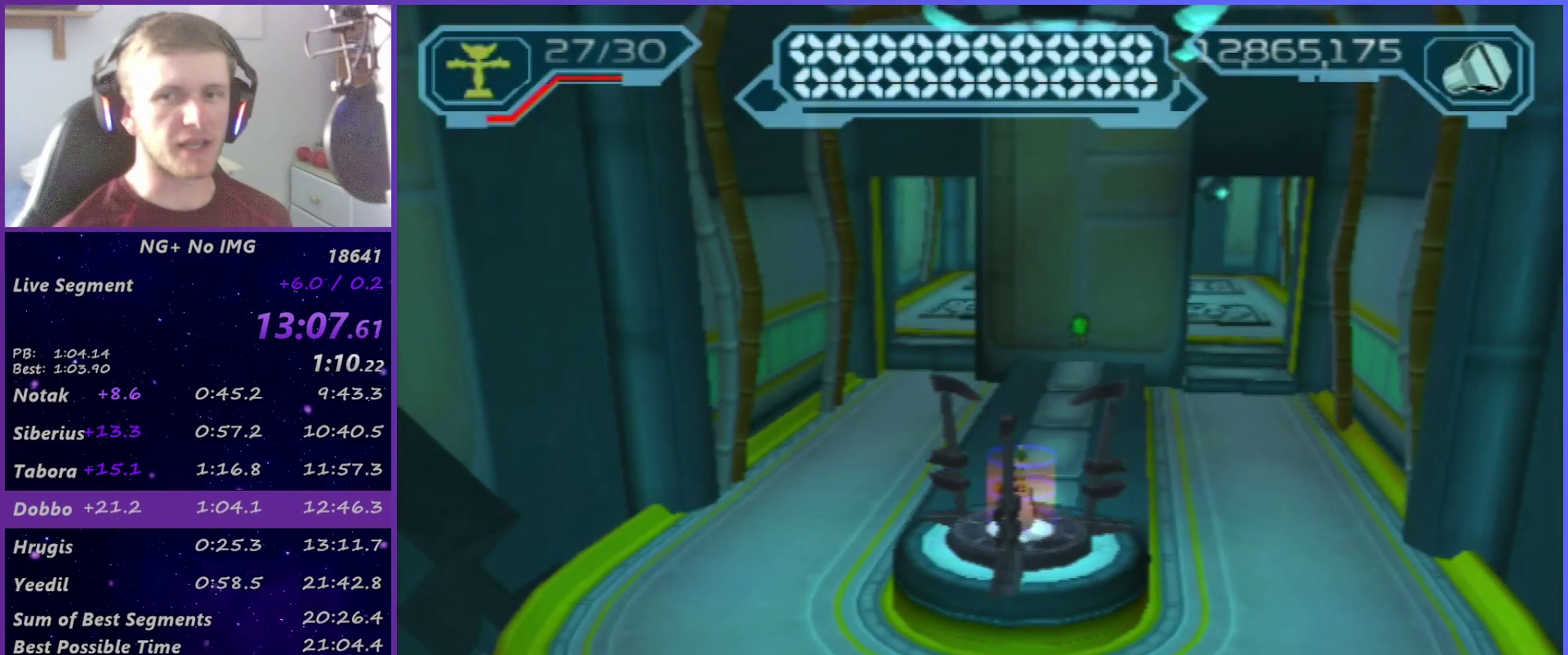
{"buttons": [], "left_stick": "center", "right_stick": "center", "events": [[383, "START", "down"], [467, "START", "up"]]}